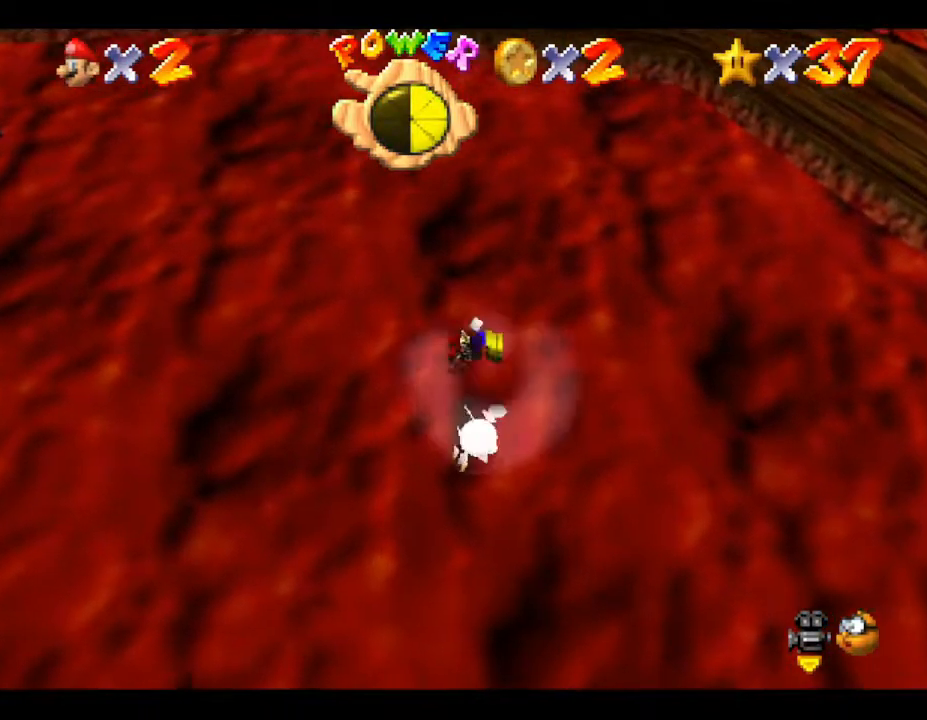
Gameplay with a controller (Nintendo layout); each line is a JSON object with the inputs held at the frame after it. "events" lists button and stick changes between this image and that frame as [ms after this image, input, new state], when the widget could be followed in between. Not read: L3 R3.
{"buttons": [], "left_stick": "down", "events": [[17, "left_stick", "down-right"], [67, "left_stick", "down"]]}
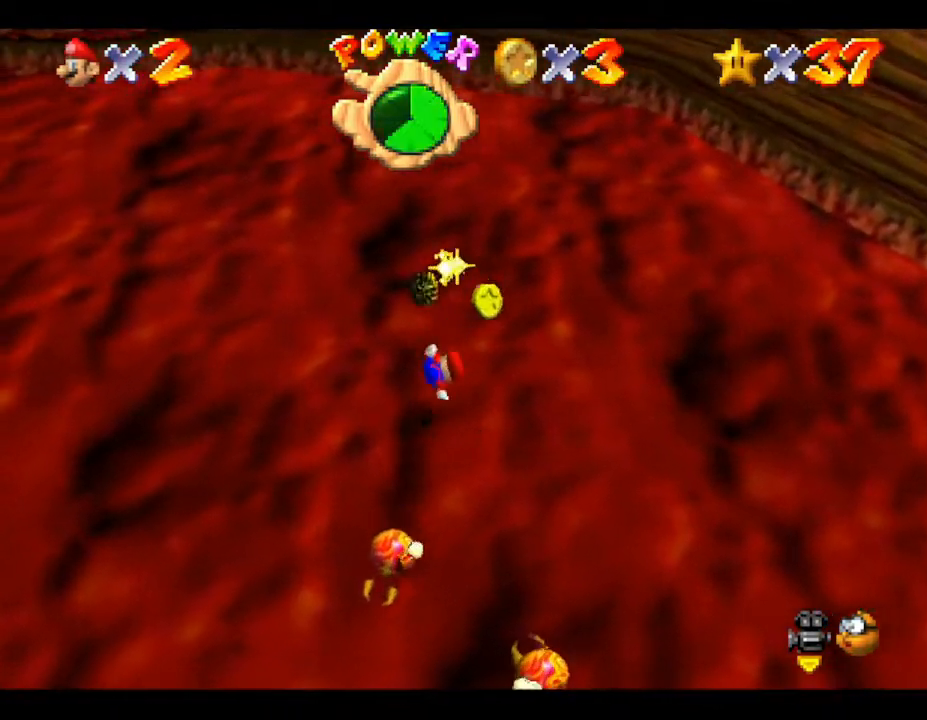
{"buttons": [], "left_stick": "down-left", "events": [[133, "left_stick", "down-left"]]}
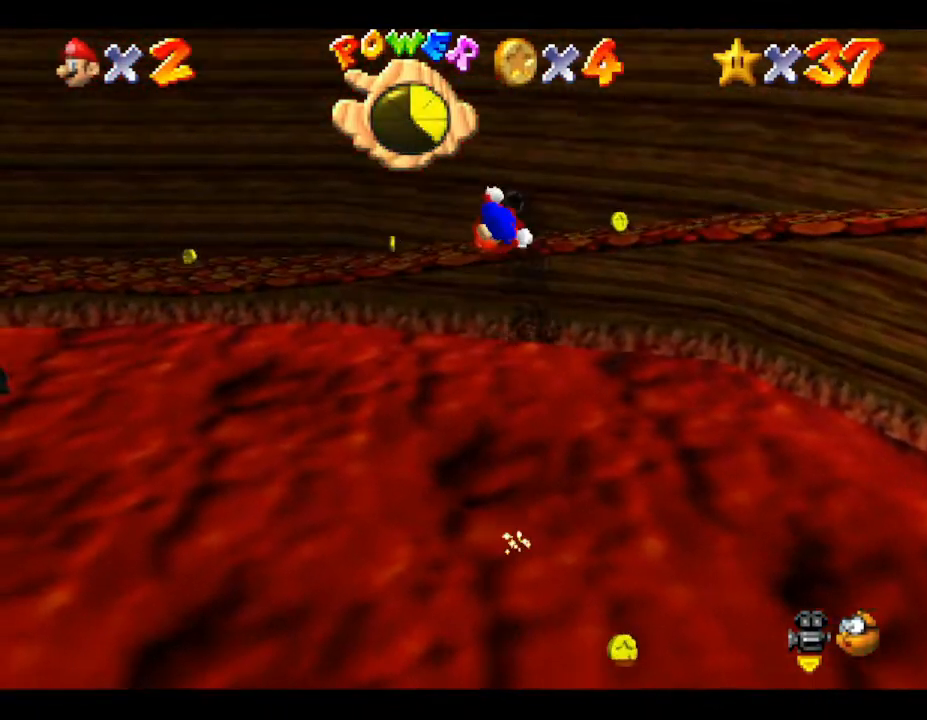
{"buttons": [], "left_stick": "down-left", "events": []}
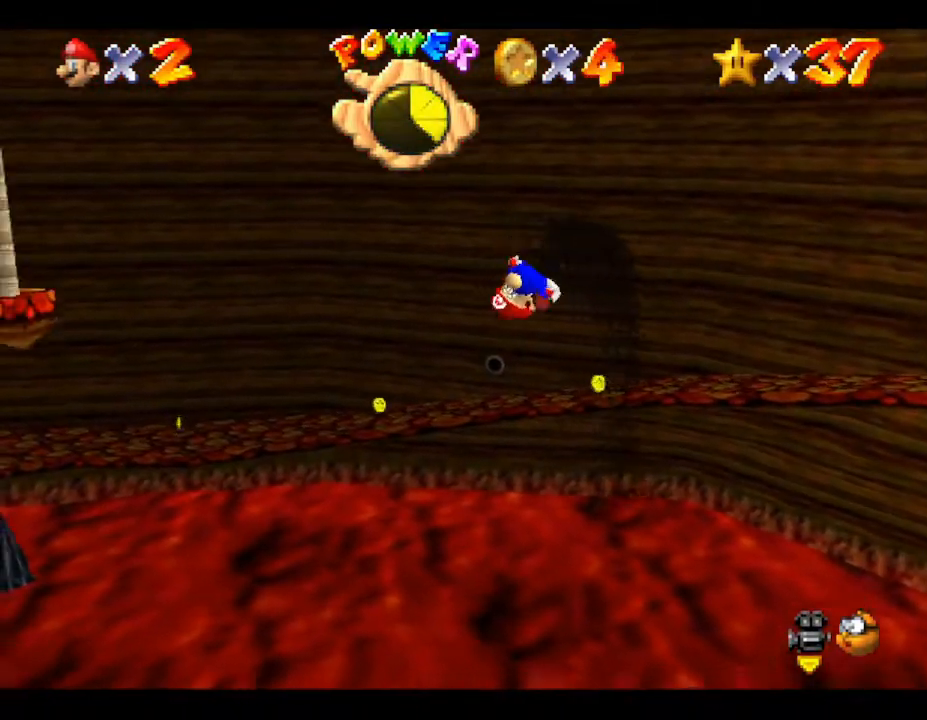
{"buttons": [], "left_stick": "down-left", "events": []}
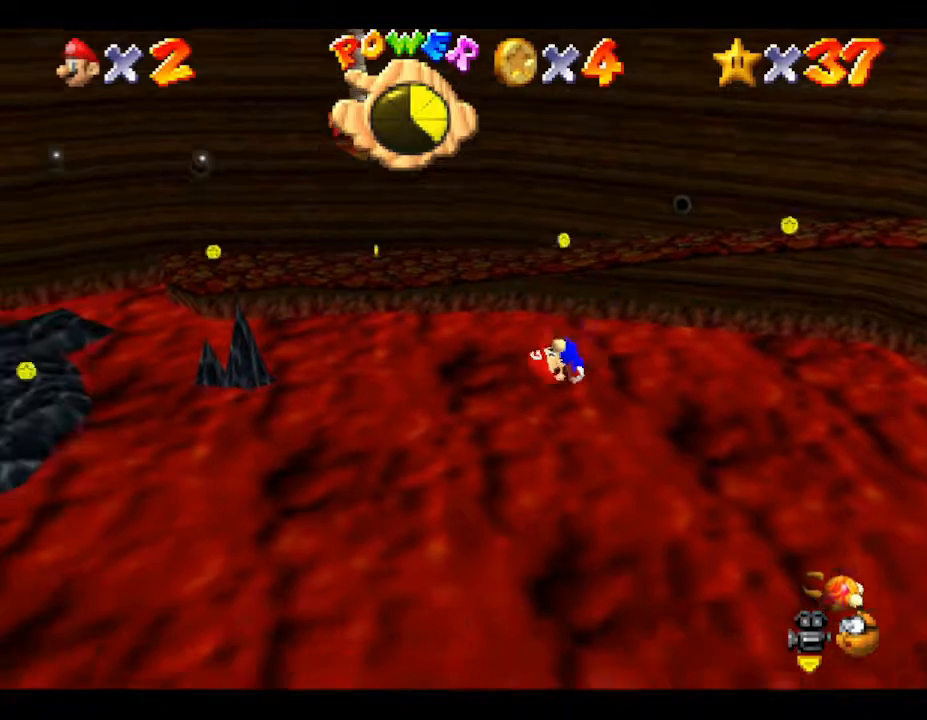
{"buttons": [], "left_stick": "up-left", "events": [[250, "left_stick", "left"], [500, "left_stick", "up-left"]]}
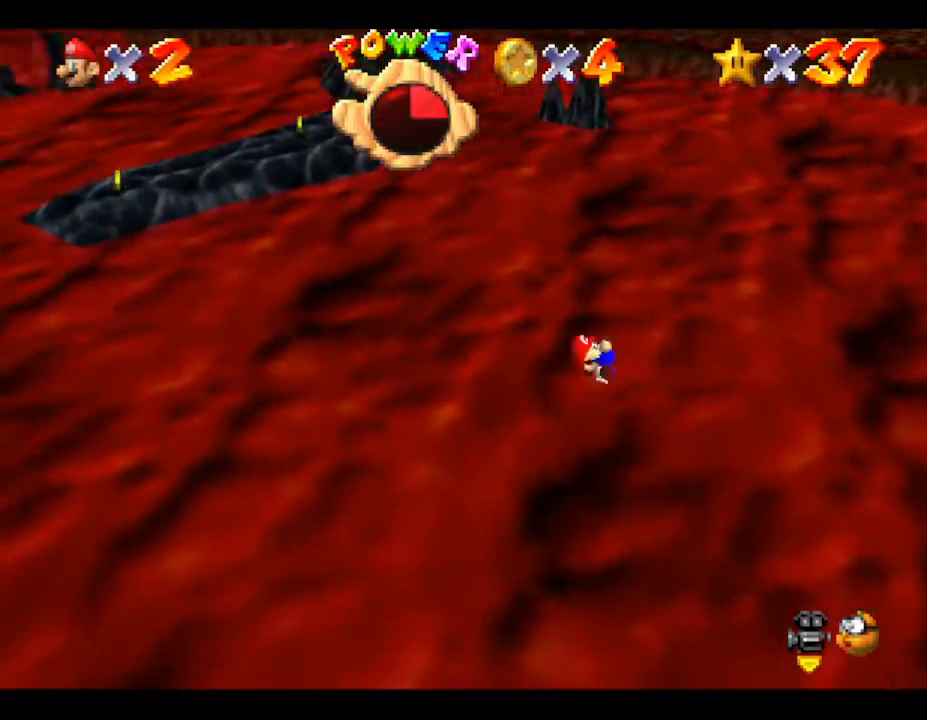
{"buttons": [], "left_stick": "up", "events": [[250, "left_stick", "up"]]}
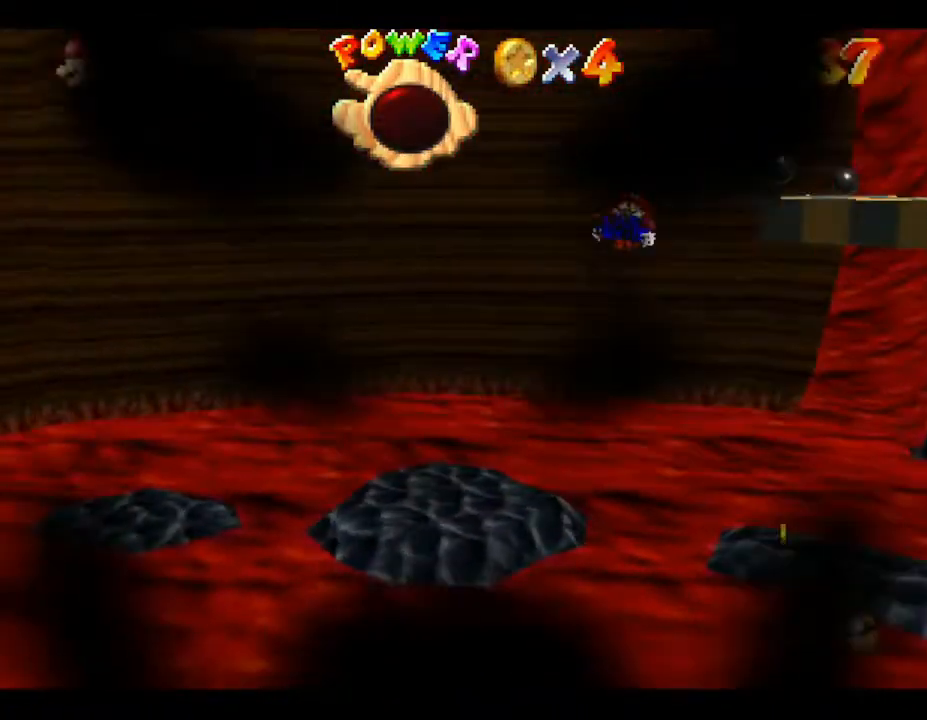
{"buttons": [], "left_stick": "right", "events": [[67, "left_stick", "up-right"], [367, "left_stick", "right"]]}
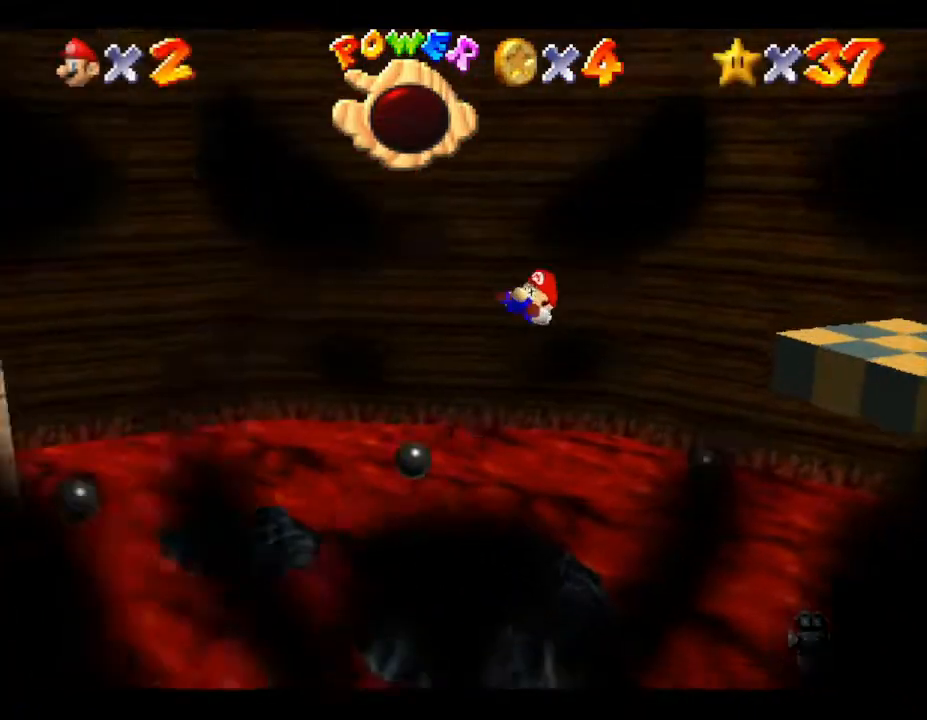
{"buttons": [], "left_stick": "right", "events": []}
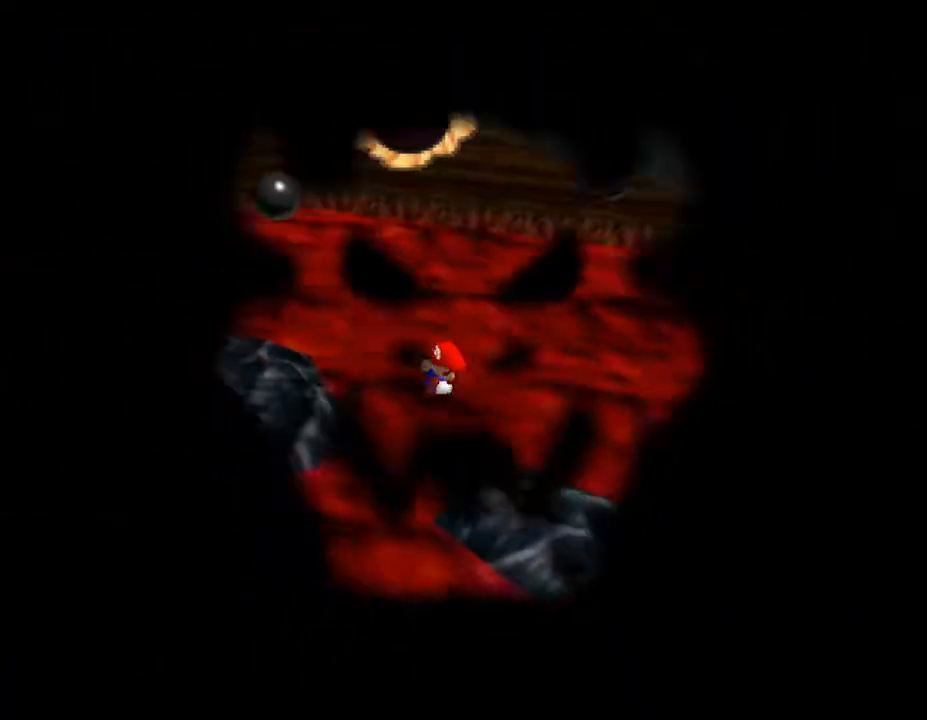
{"buttons": [], "left_stick": "right", "events": []}
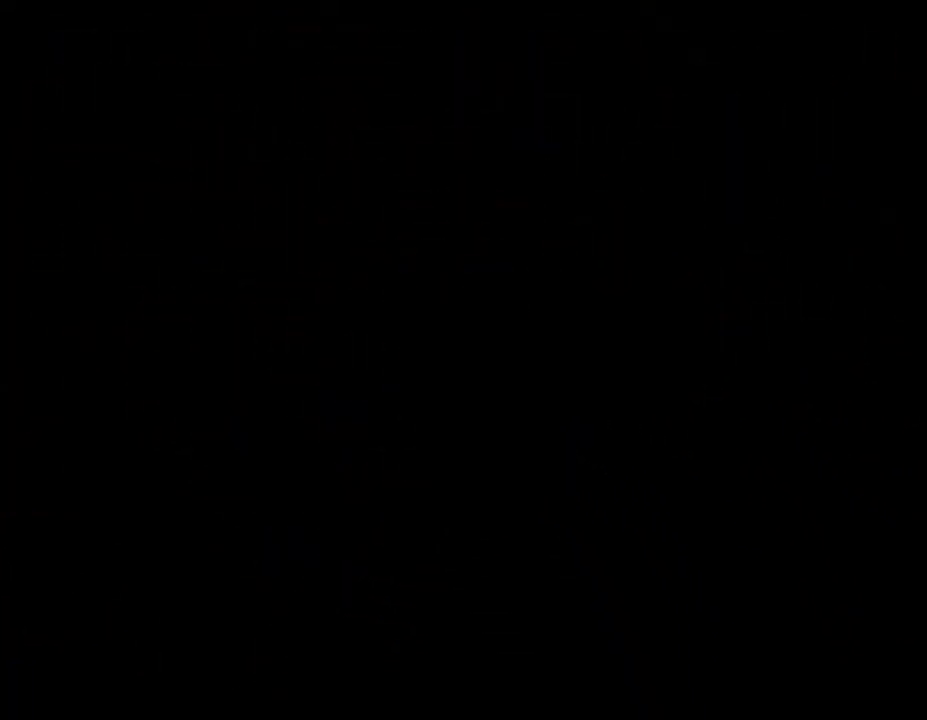
{"buttons": [], "left_stick": "center", "events": [[417, "left_stick", "center"]]}
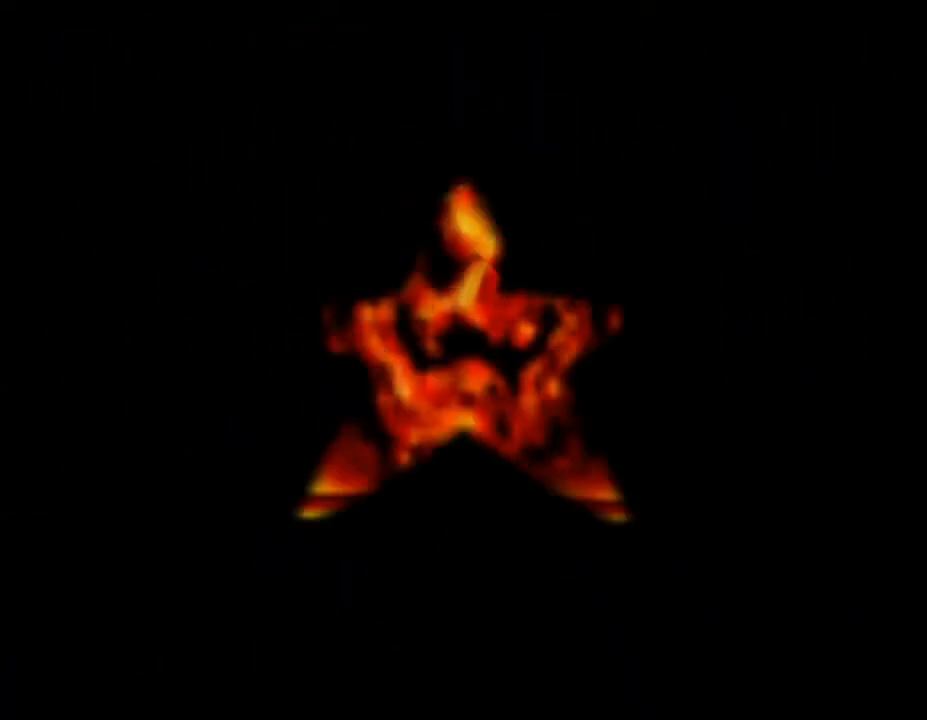
{"buttons": [], "left_stick": "center", "events": []}
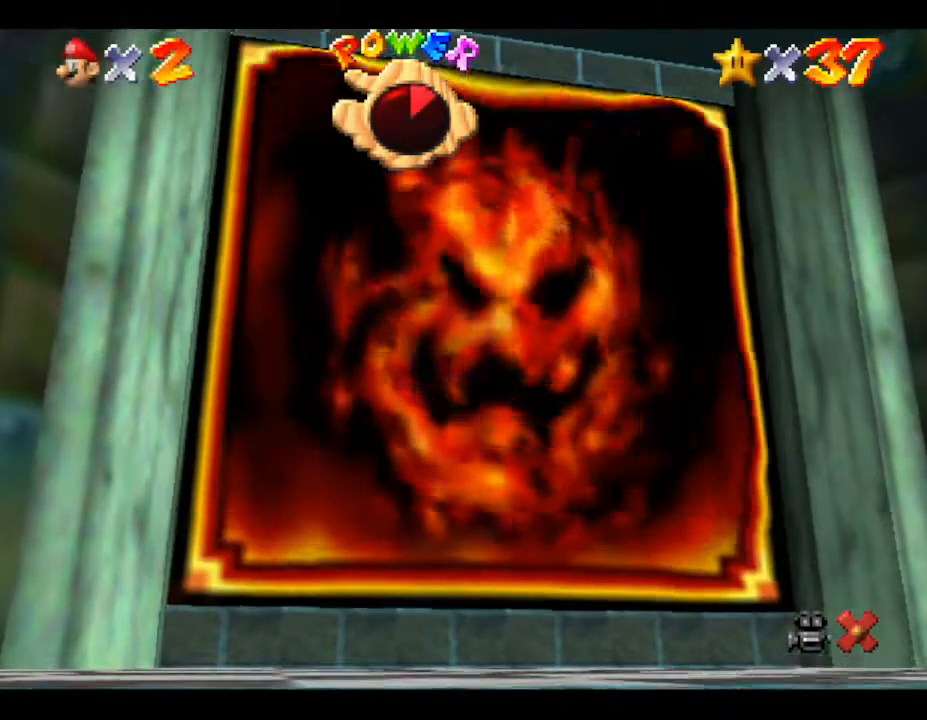
{"buttons": [], "left_stick": "center", "events": []}
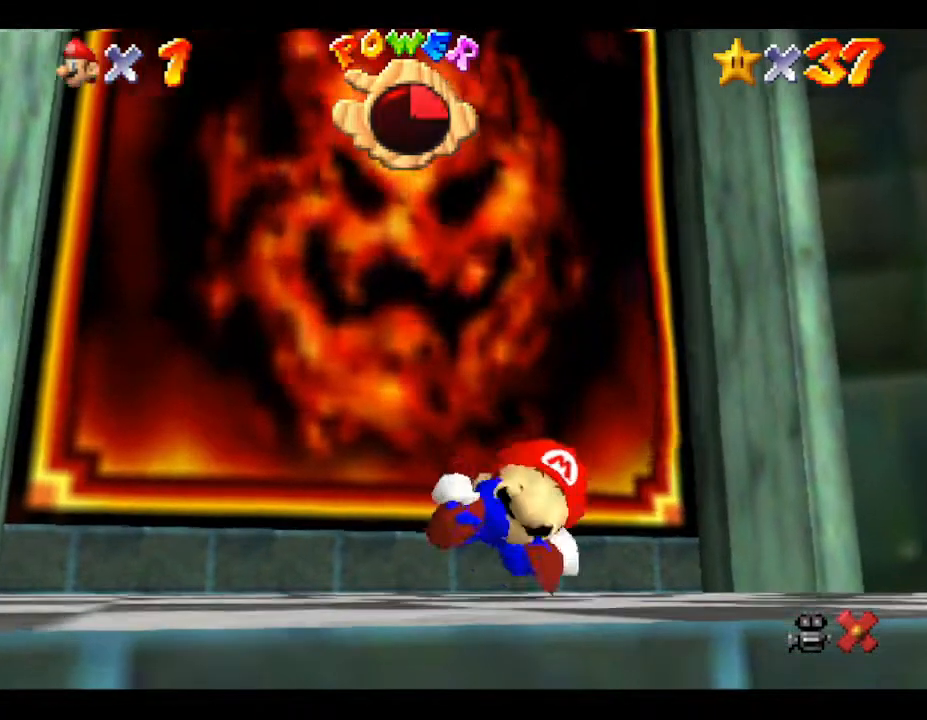
{"buttons": [], "left_stick": "center", "events": []}
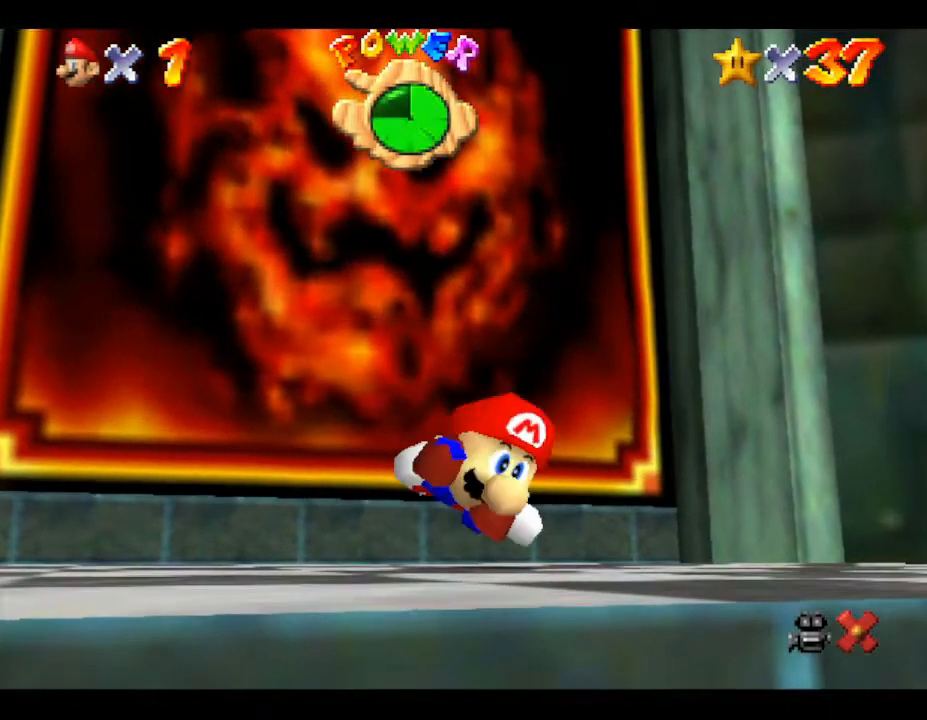
{"buttons": [], "left_stick": "up", "events": [[483, "left_stick", "up"]]}
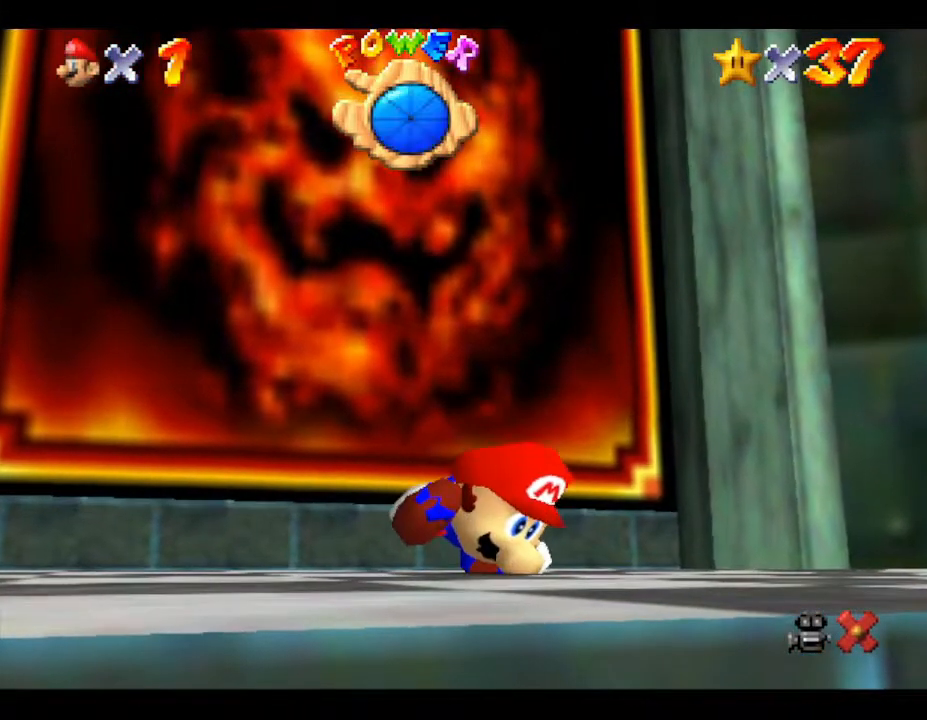
{"buttons": ["A"], "left_stick": "up", "events": [[400, "A", "down"]]}
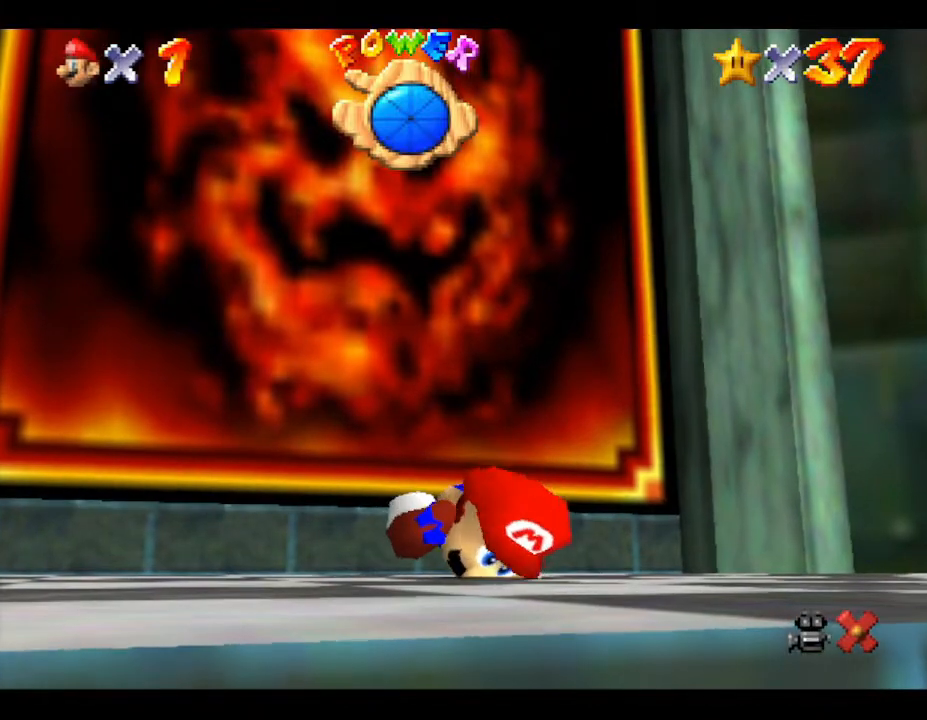
{"buttons": ["A"], "left_stick": "up", "events": [[217, "A", "up"], [433, "A", "down"]]}
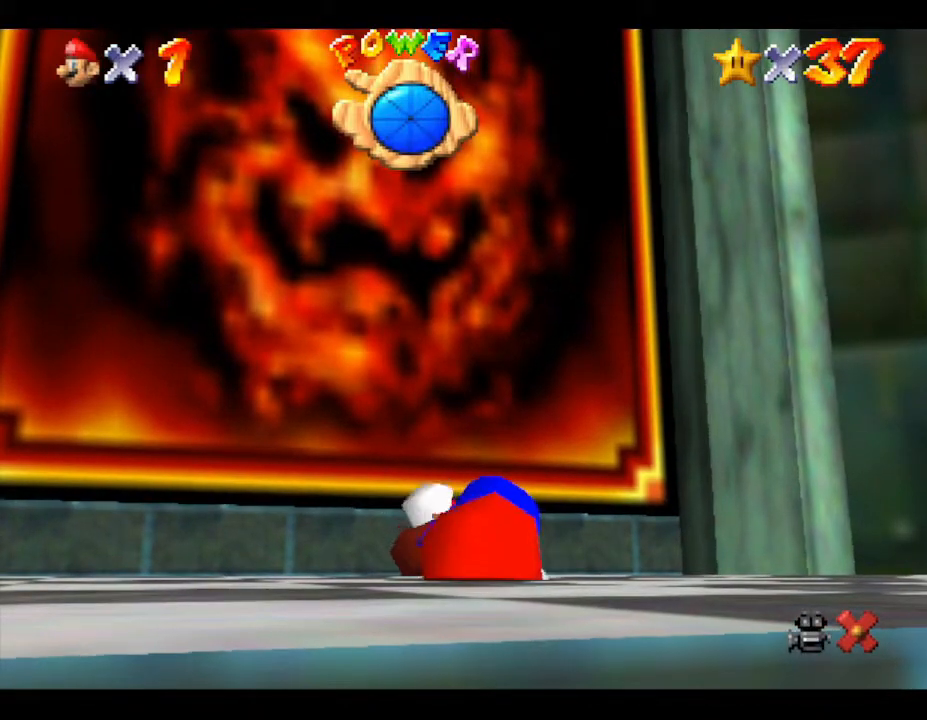
{"buttons": [], "left_stick": "up", "events": [[283, "A", "up"]]}
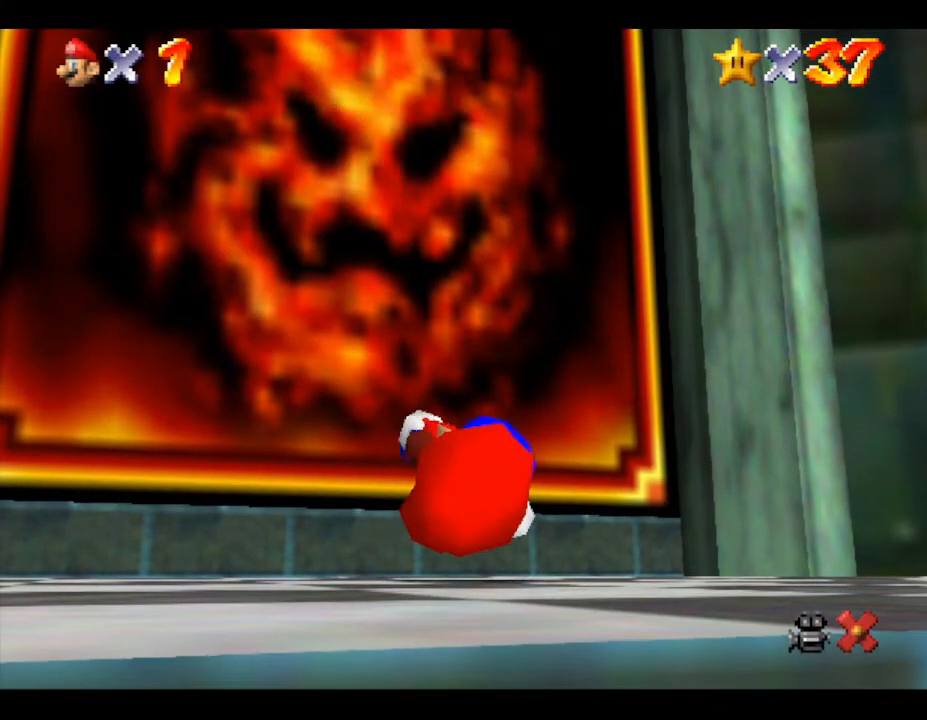
{"buttons": ["A"], "left_stick": "up", "events": [[433, "A", "down"]]}
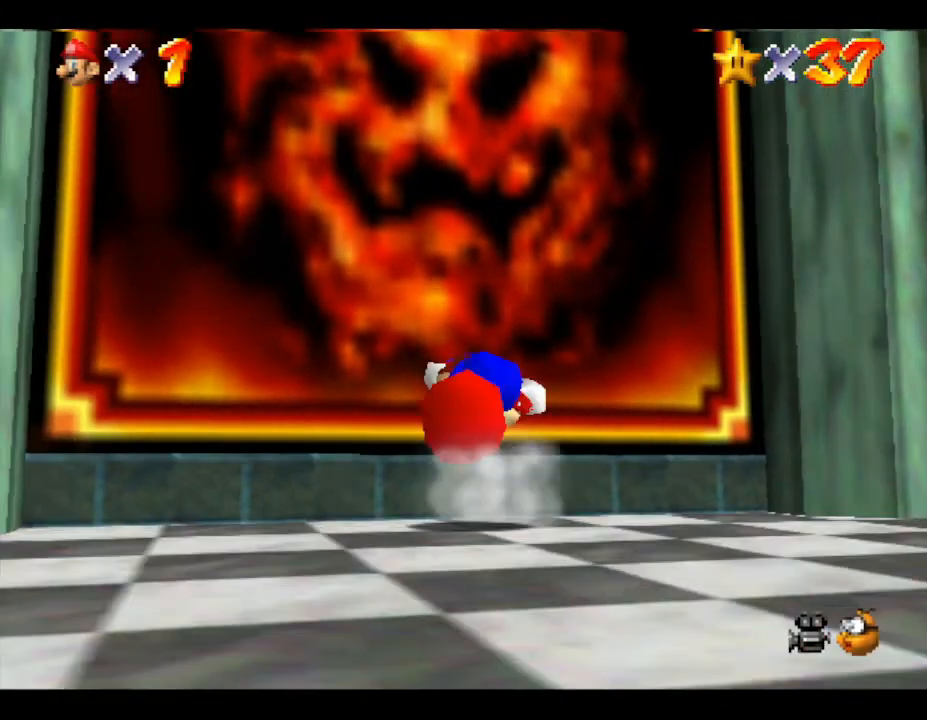
{"buttons": [], "left_stick": "up", "events": [[467, "A", "up"]]}
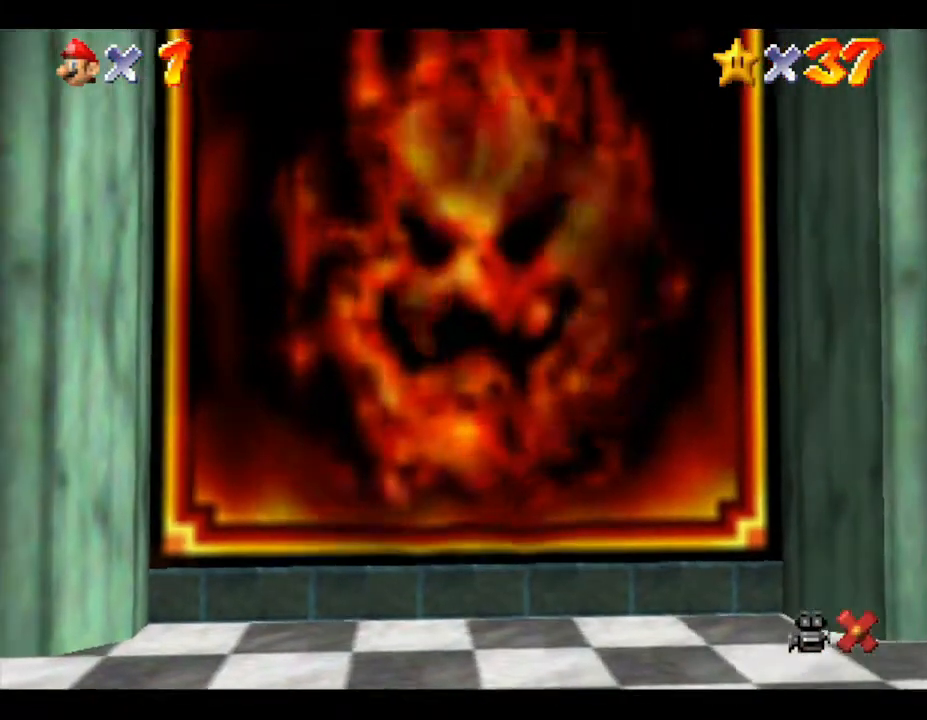
{"buttons": [], "left_stick": "center", "events": [[150, "left_stick", "center"]]}
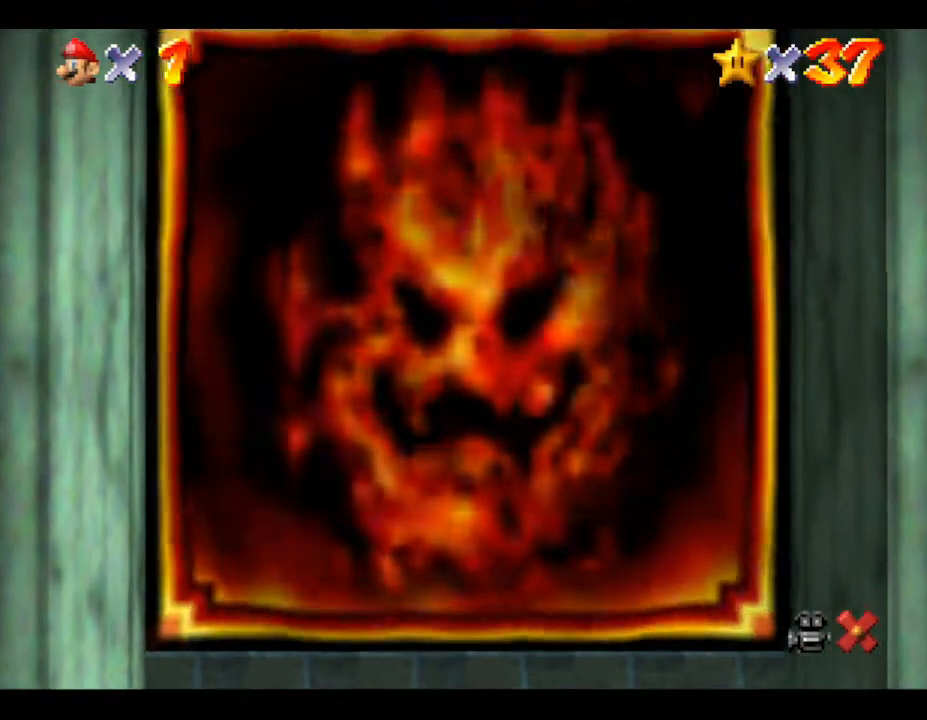
{"buttons": [], "left_stick": "center", "events": []}
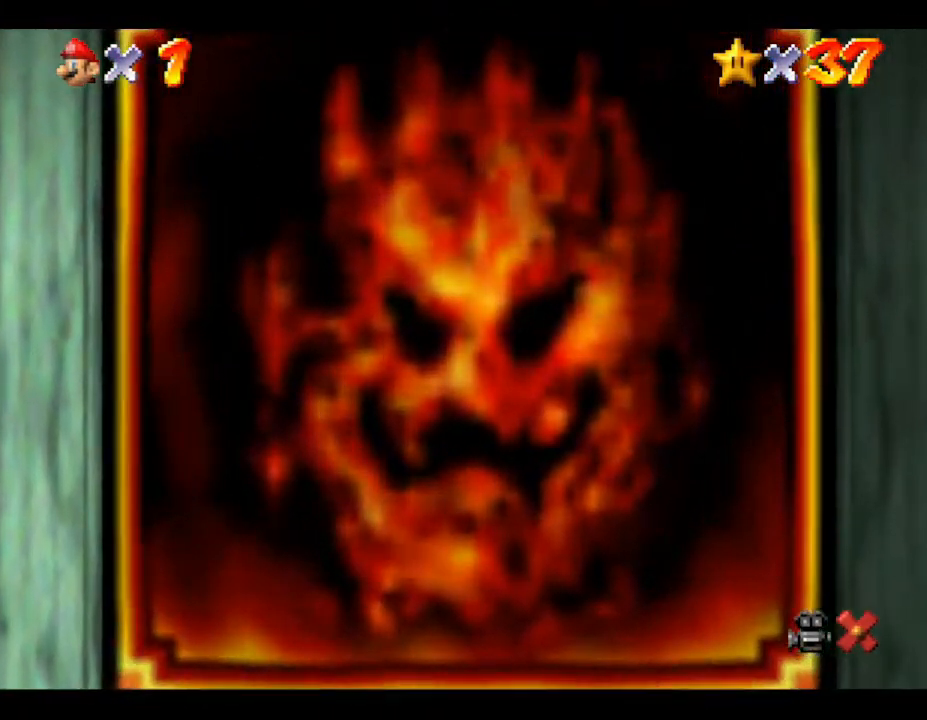
{"buttons": [], "left_stick": "center", "events": []}
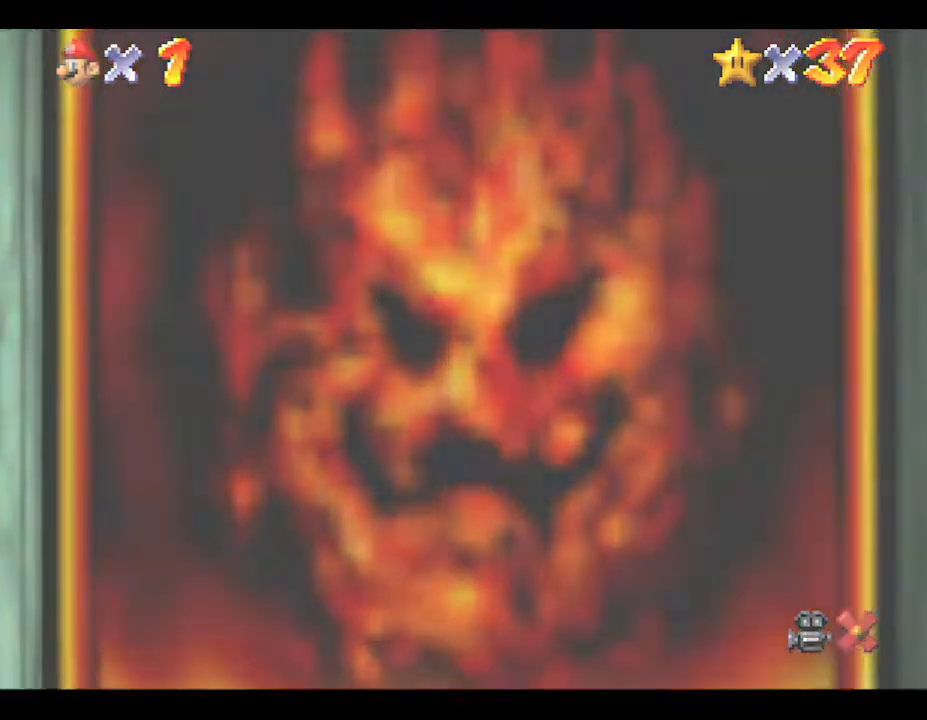
{"buttons": [], "left_stick": "center", "events": []}
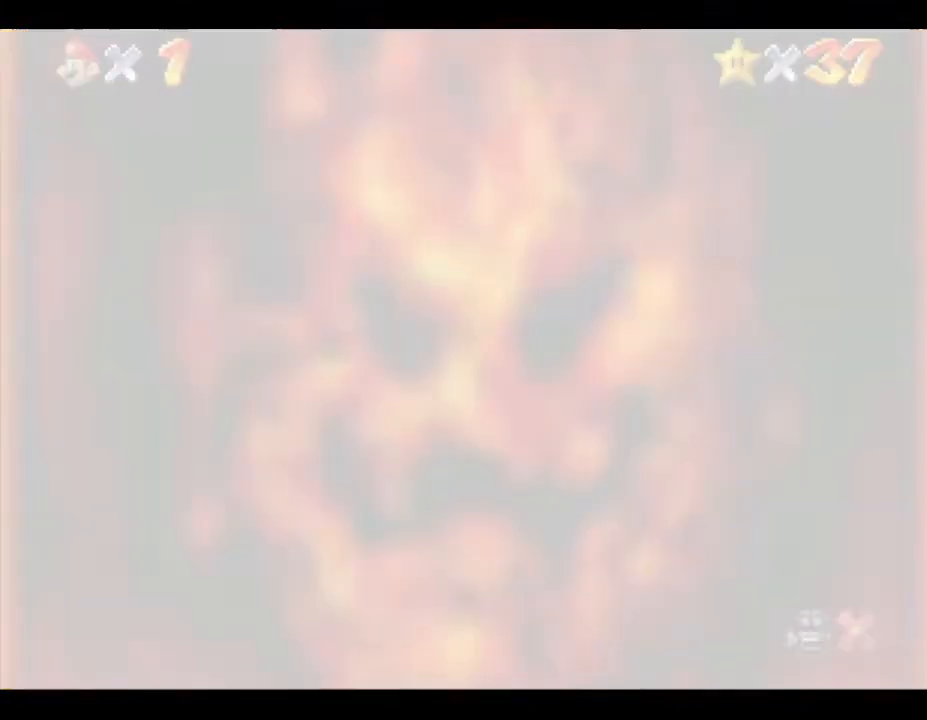
{"buttons": [], "left_stick": "center", "events": []}
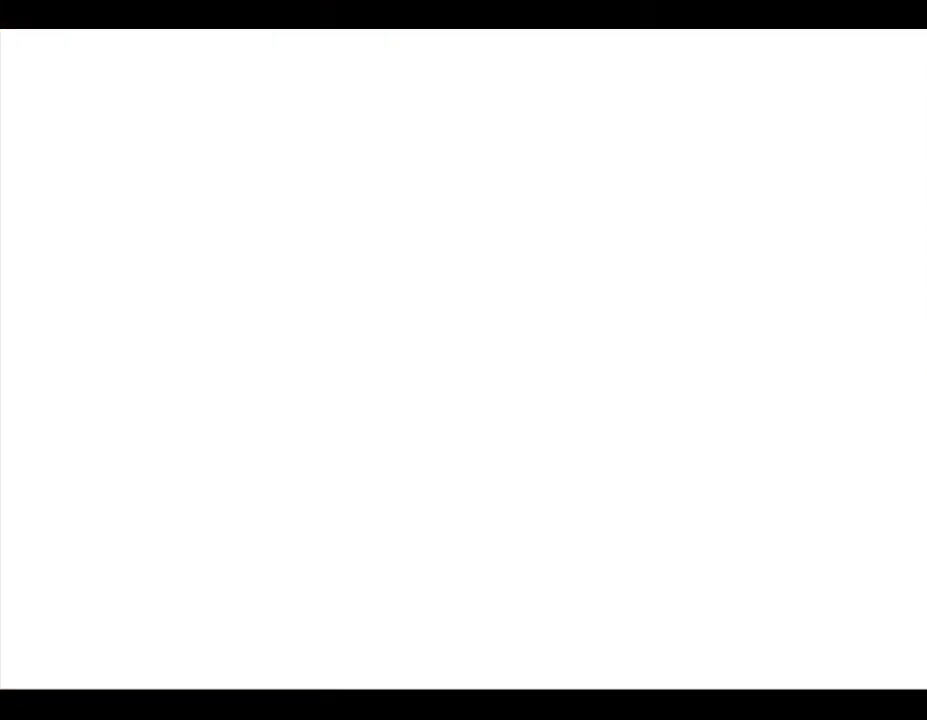
{"buttons": [], "left_stick": "center", "events": []}
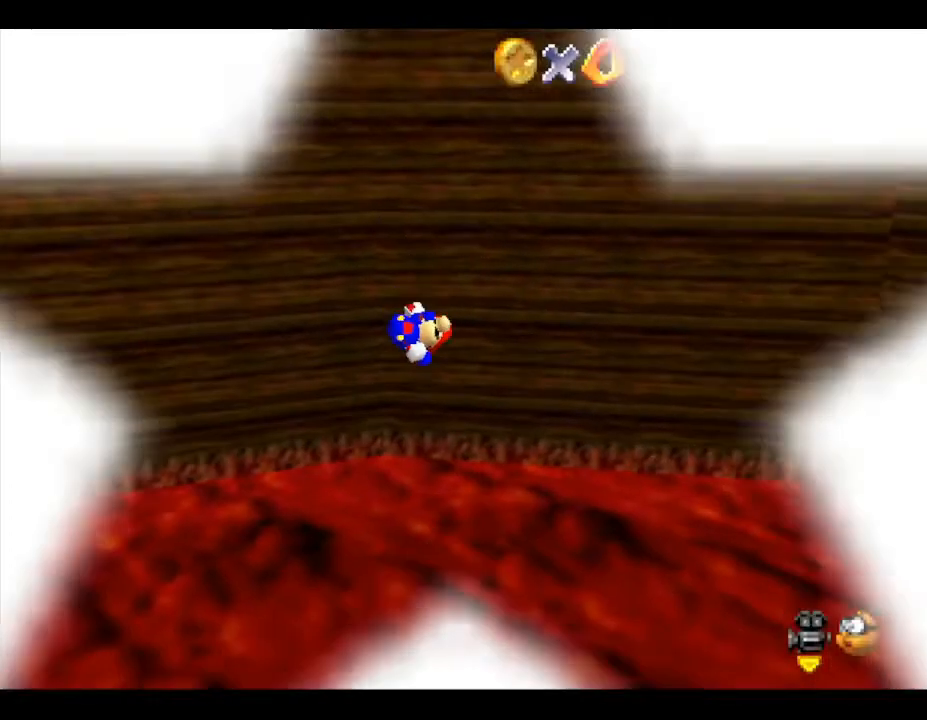
{"buttons": ["C_LEFT"], "left_stick": "center", "events": [[367, "C_LEFT", "down"]]}
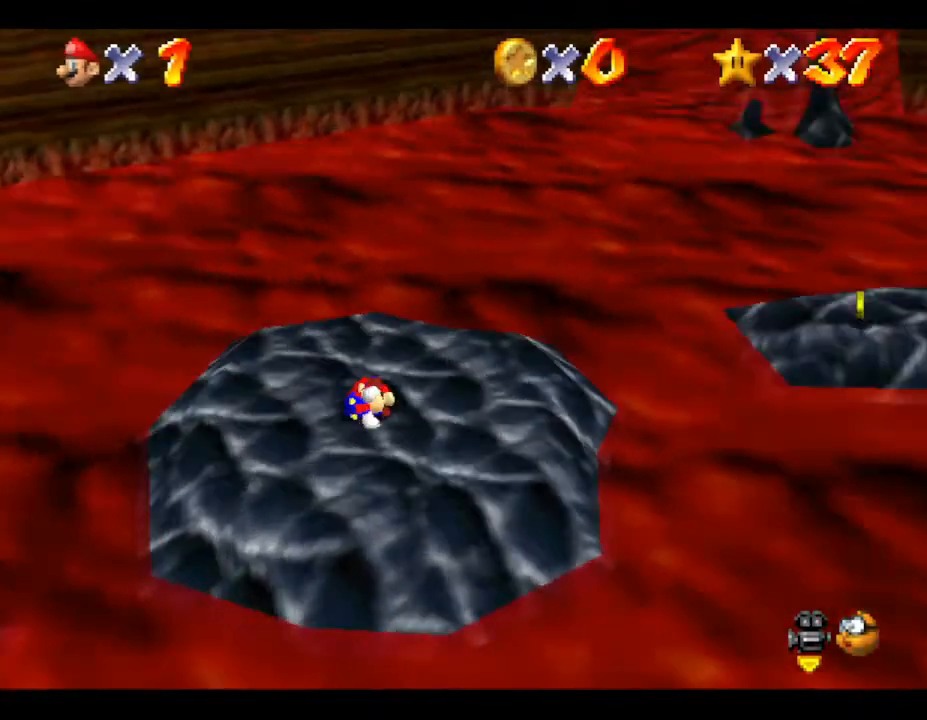
{"buttons": [], "left_stick": "center", "events": [[50, "C_LEFT", "up"], [300, "C_LEFT", "down"], [433, "C_LEFT", "up"]]}
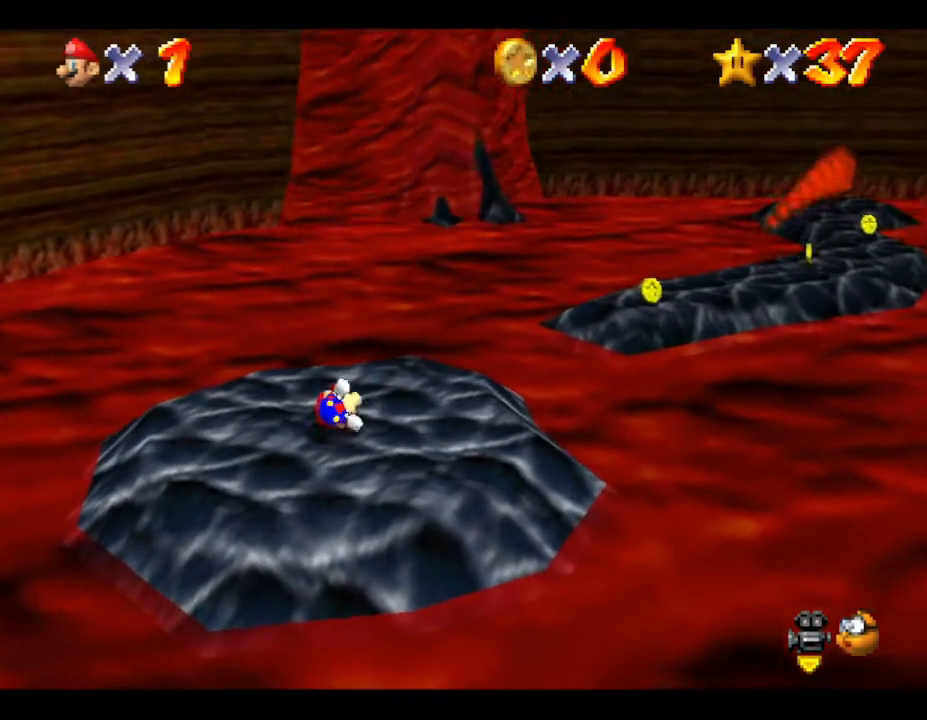
{"buttons": ["A"], "left_stick": "up-right", "events": [[117, "left_stick", "up-right"], [450, "A", "down"]]}